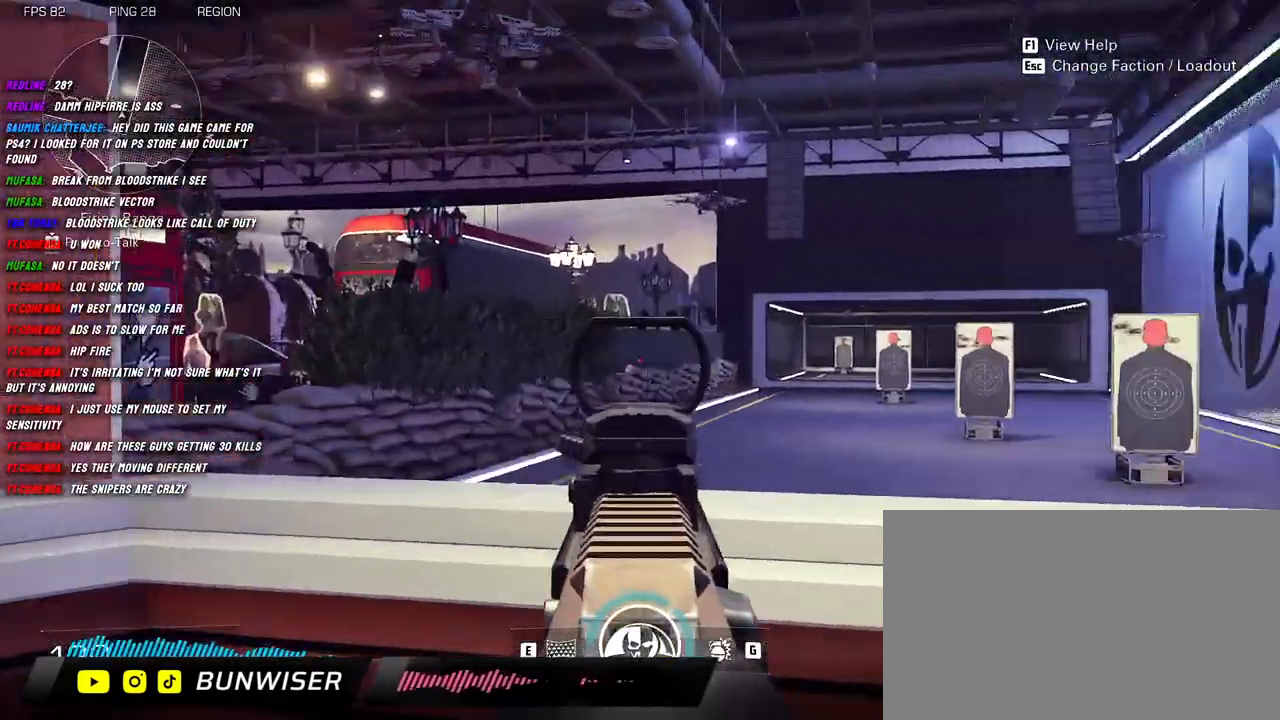
Gameplay with keyboard and mouse; each line is a JSON object with the keys and mouse buttons held at the frame after it. "events" lists presses ("down") and releases ("up") of "1", "2", "3", "4", "5", "a", "alt", "b", "c", "ctrl", "d", "e", "f", "g", "q", "r", "s", "shift", "space", "t", "tab", "v", "w", "x", "z", "mouse_left", "mouse_wheel", "mouse_right", "mouse_mb4" and "mouse_mb5" between this image and that frame as [ms after this image, input, new state], when the widget could be followed in between. "mouse_left", "mouse_wheel", "mouse_right", "mouse_mb4", "mouse_mb5" = the "left", "wheel", "right", "mb4", "mb5" buttons of the "mouse" list. No other keys are recorded. "wheel" means that the mouse wheel is clicked or scrolled. Mouse movement is not recorded.
{"keys": [], "mouse": ["right"], "events": []}
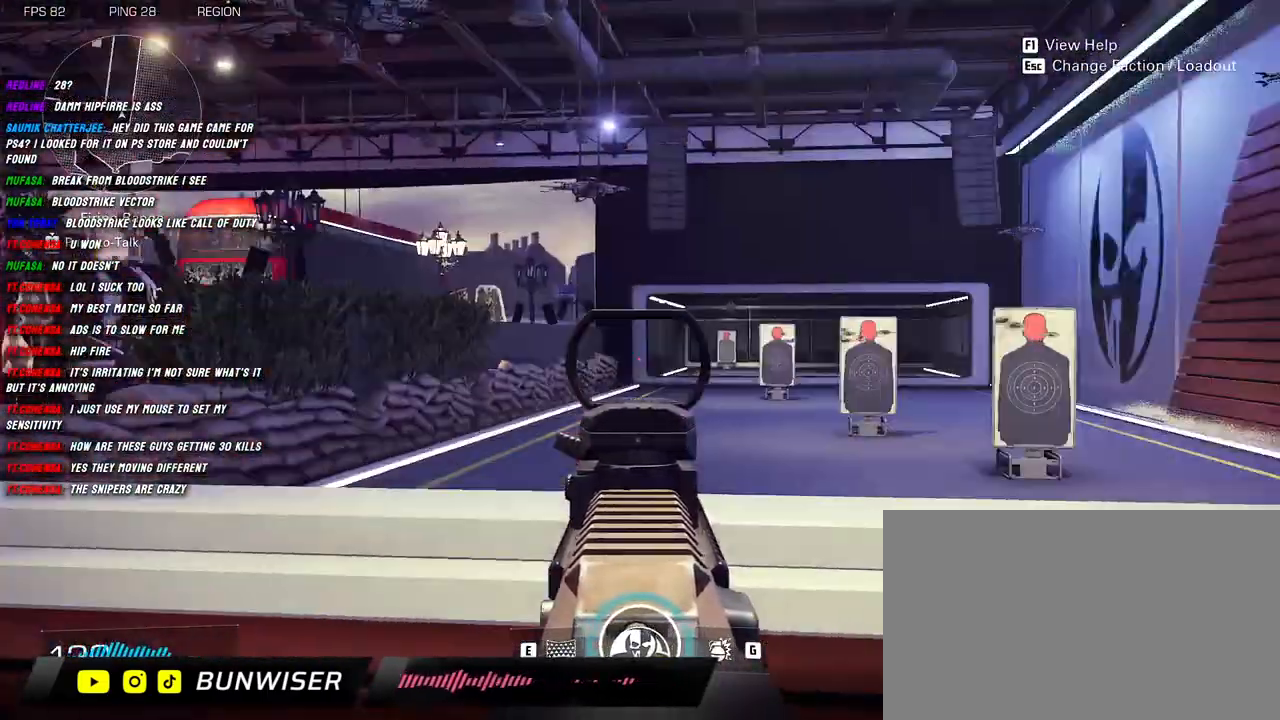
{"keys": [], "mouse": ["right"], "events": []}
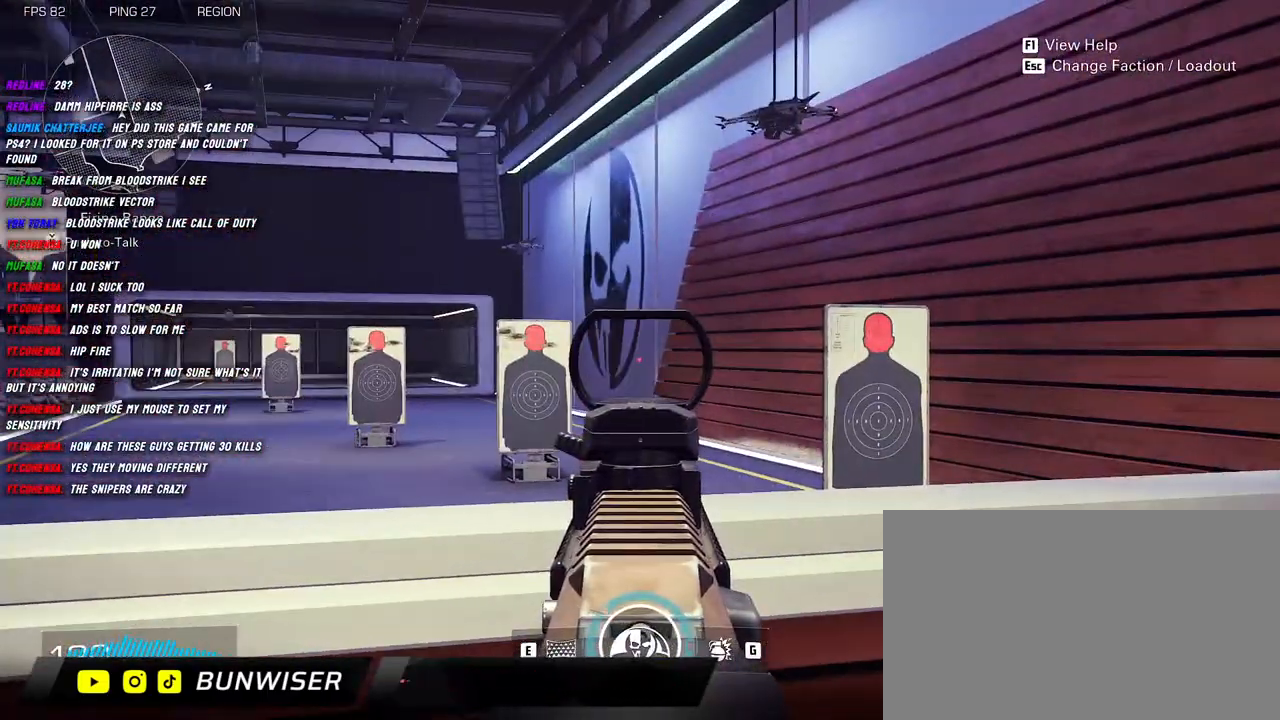
{"keys": [], "mouse": ["right"], "events": []}
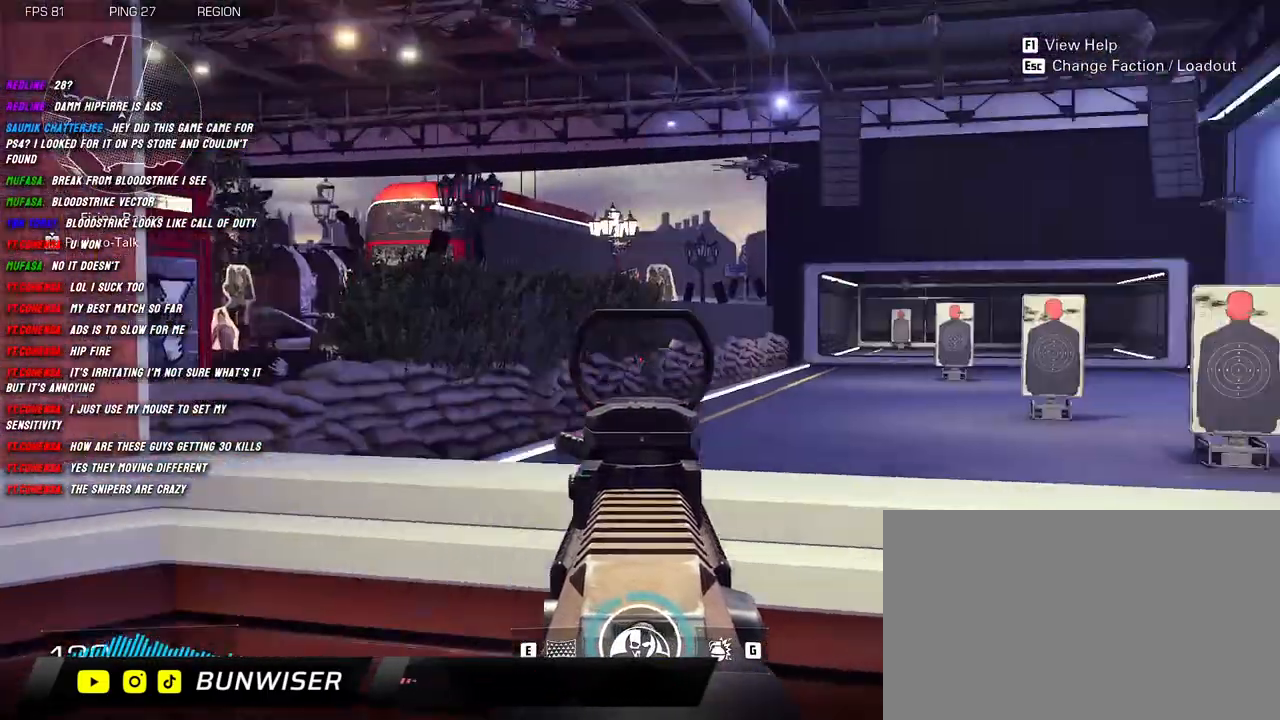
{"keys": ["d"], "mouse": ["right"], "events": [[317, "d", "down"]]}
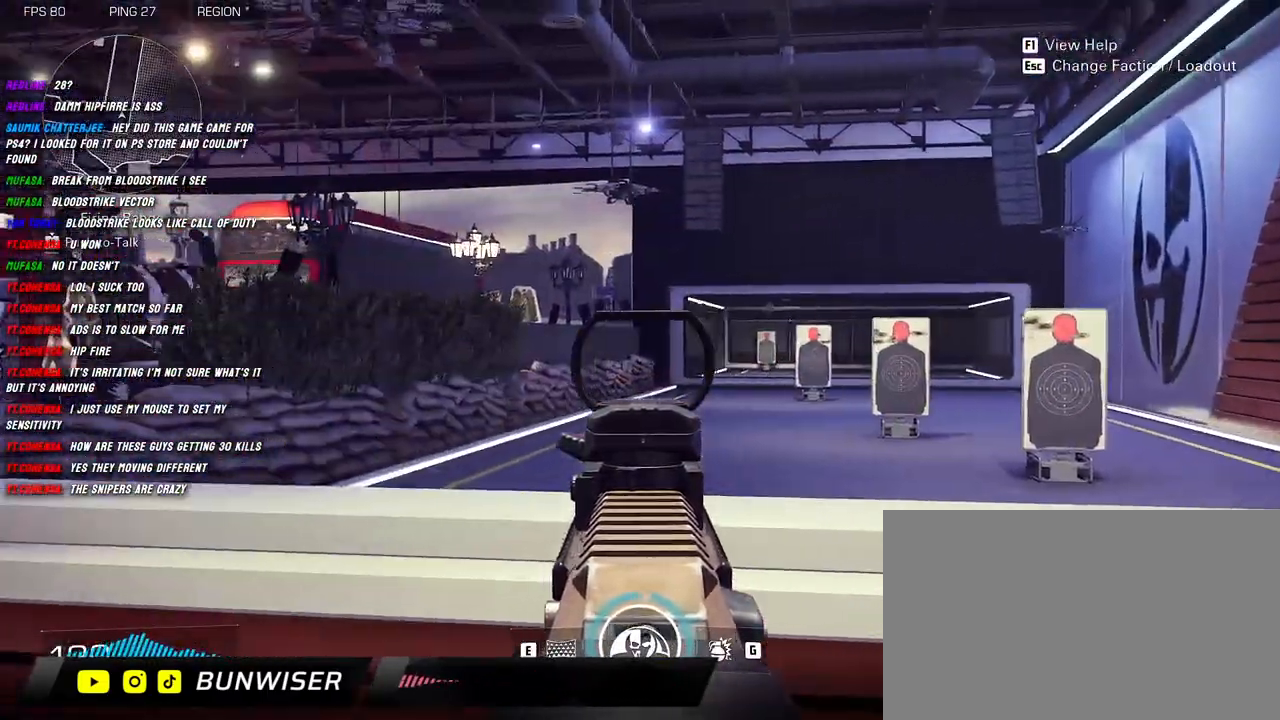
{"keys": [], "mouse": [], "events": [[184, "d", "up"], [450, "mouse_right", "up"]]}
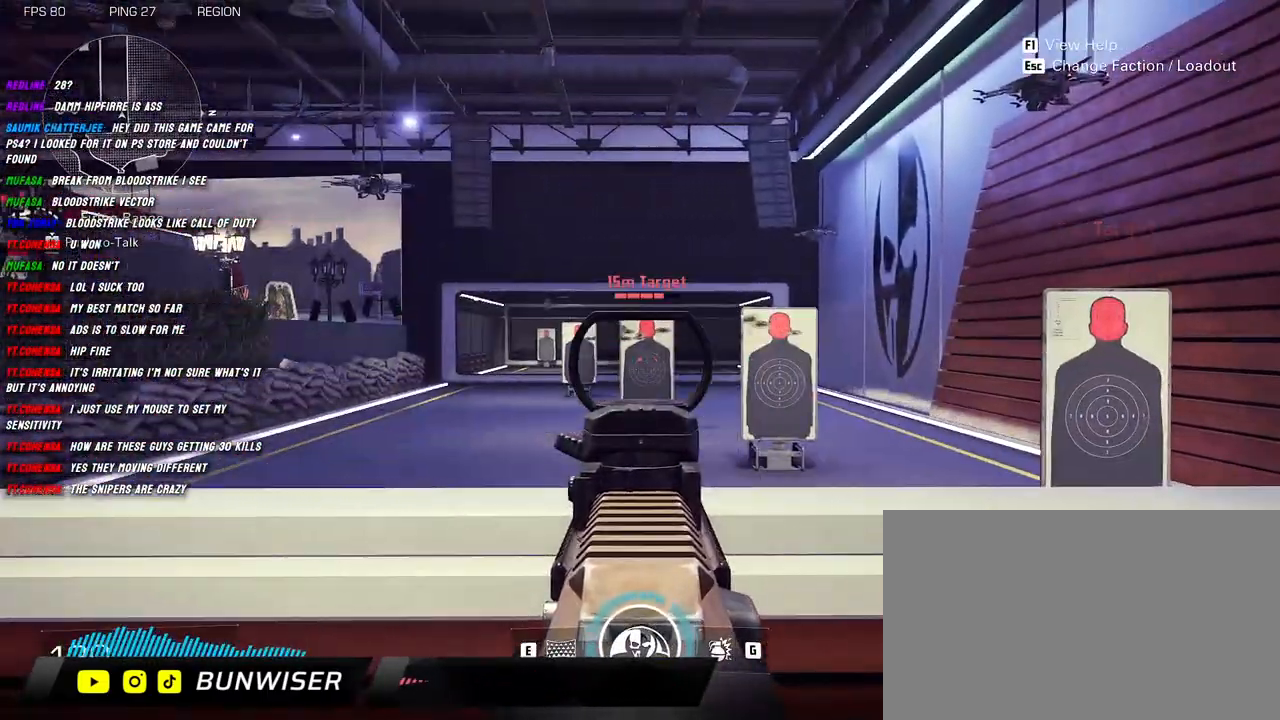
{"keys": [], "mouse": [], "events": []}
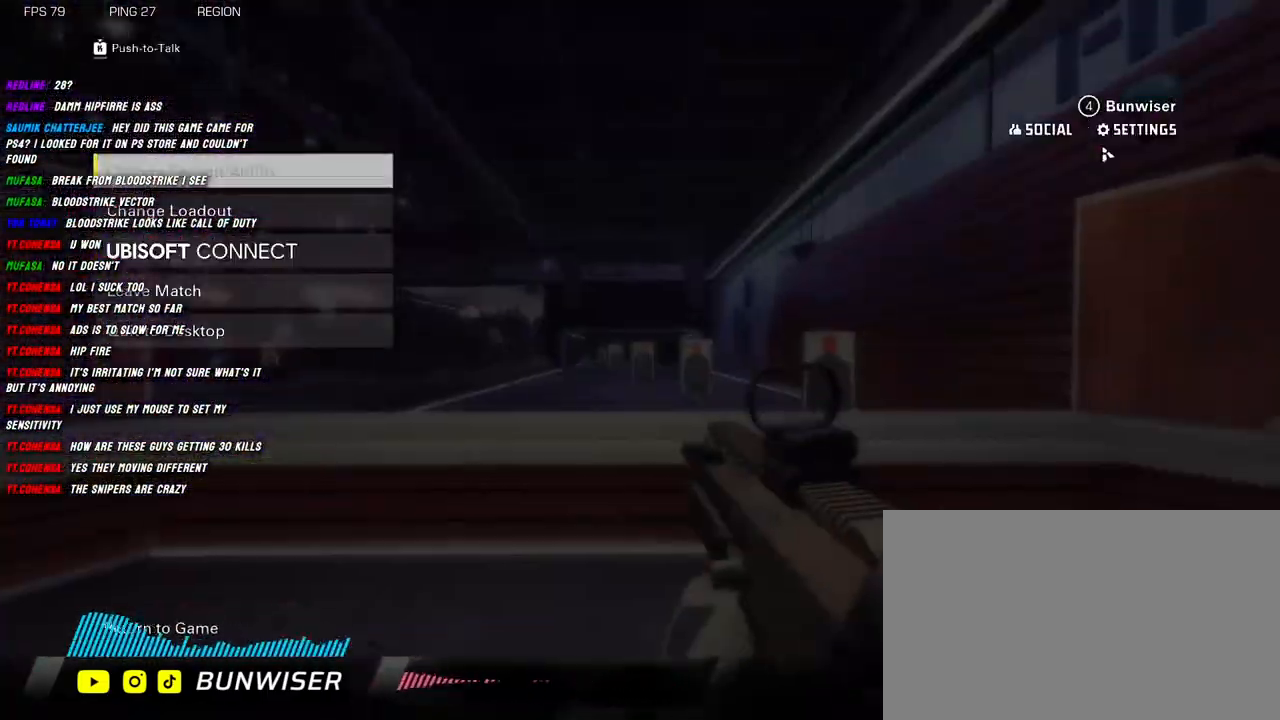
{"keys": [], "mouse": [], "events": []}
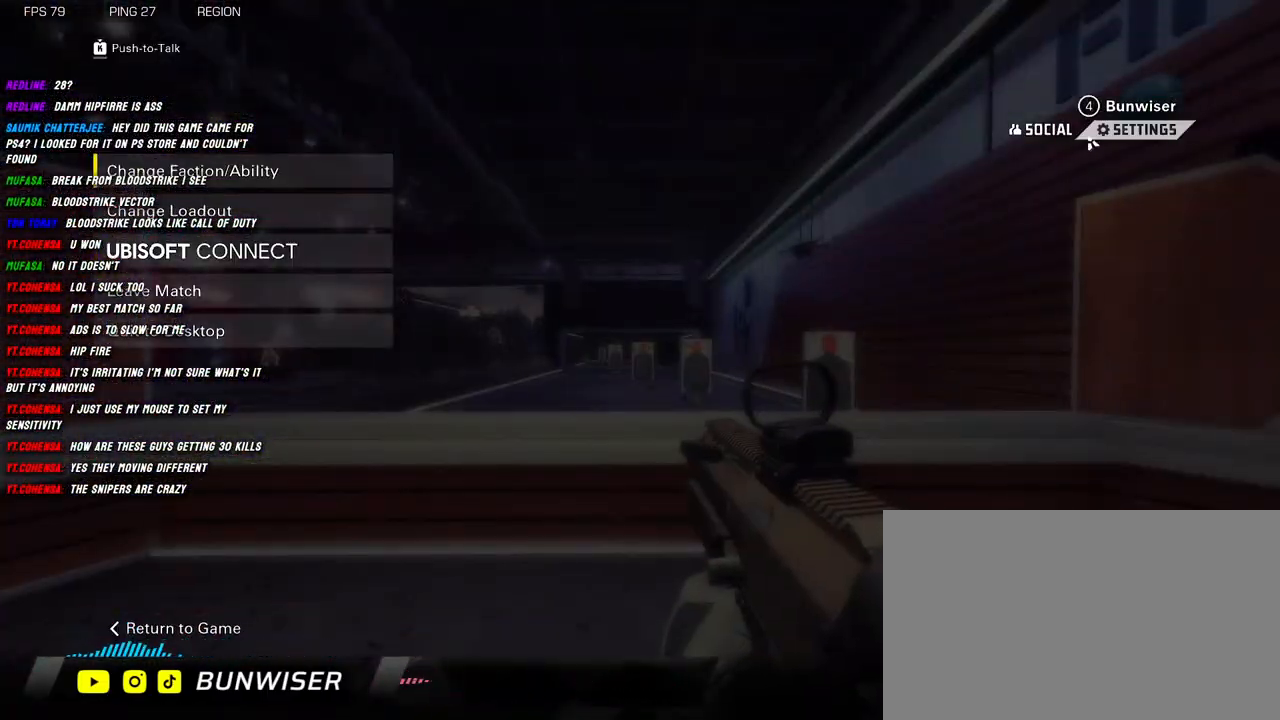
{"keys": [], "mouse": [], "events": []}
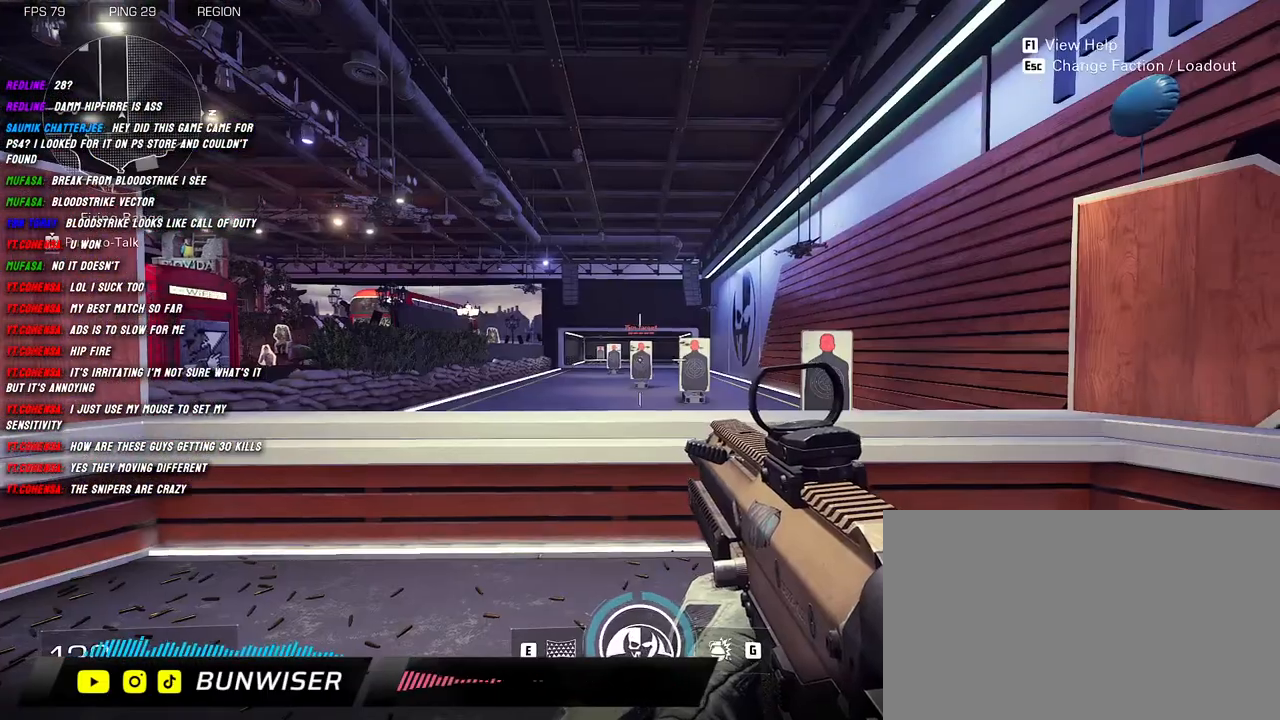
{"keys": [], "mouse": ["right"], "events": [[200, "mouse_right", "down"]]}
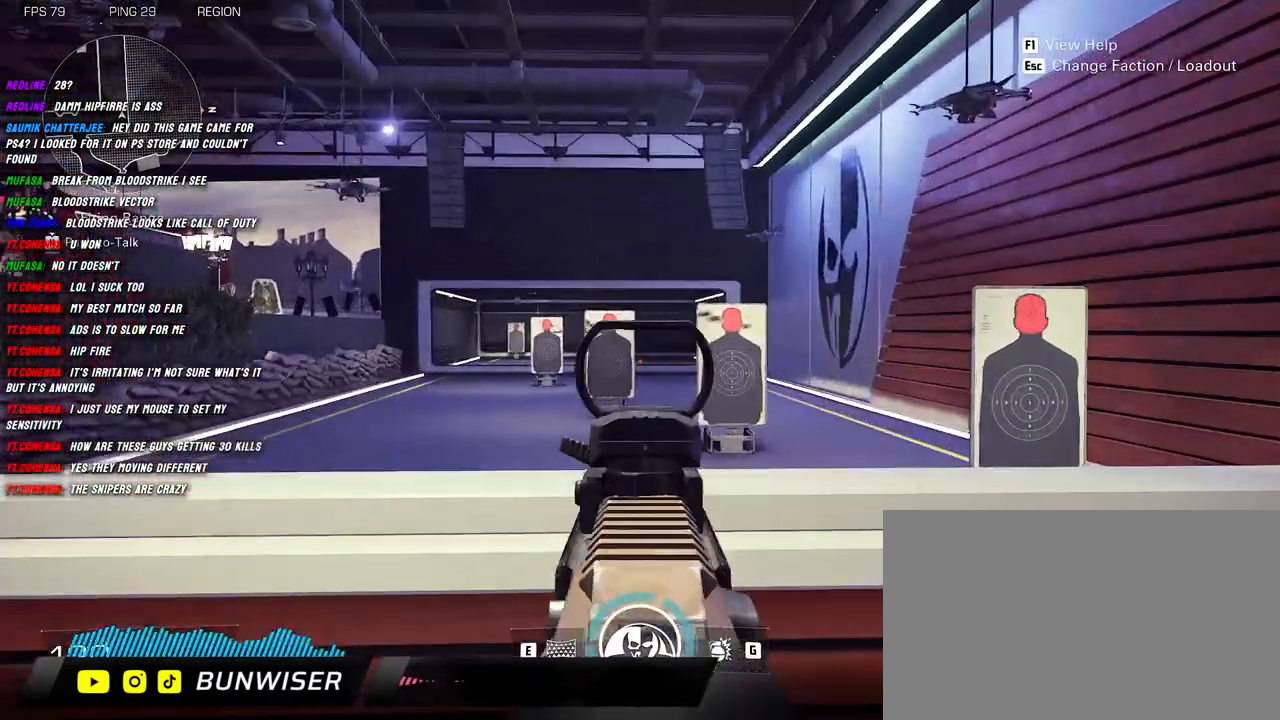
{"keys": [], "mouse": ["right"], "events": []}
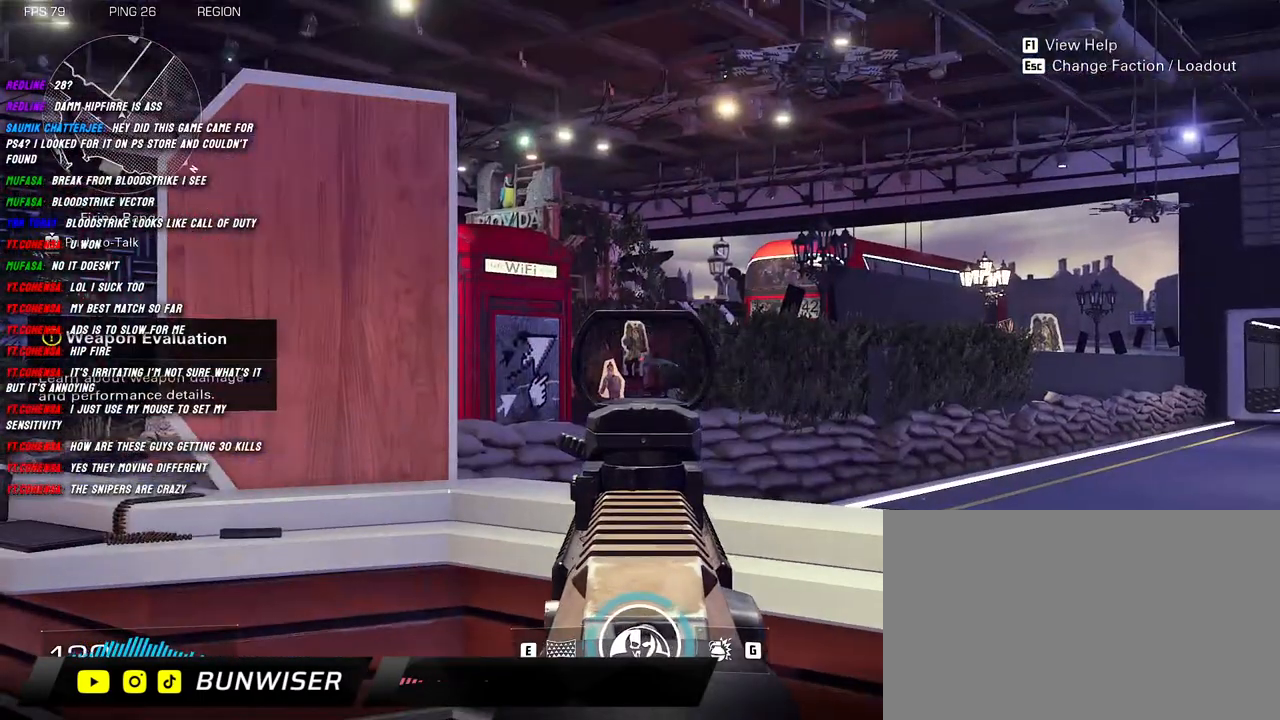
{"keys": [], "mouse": ["right"], "events": []}
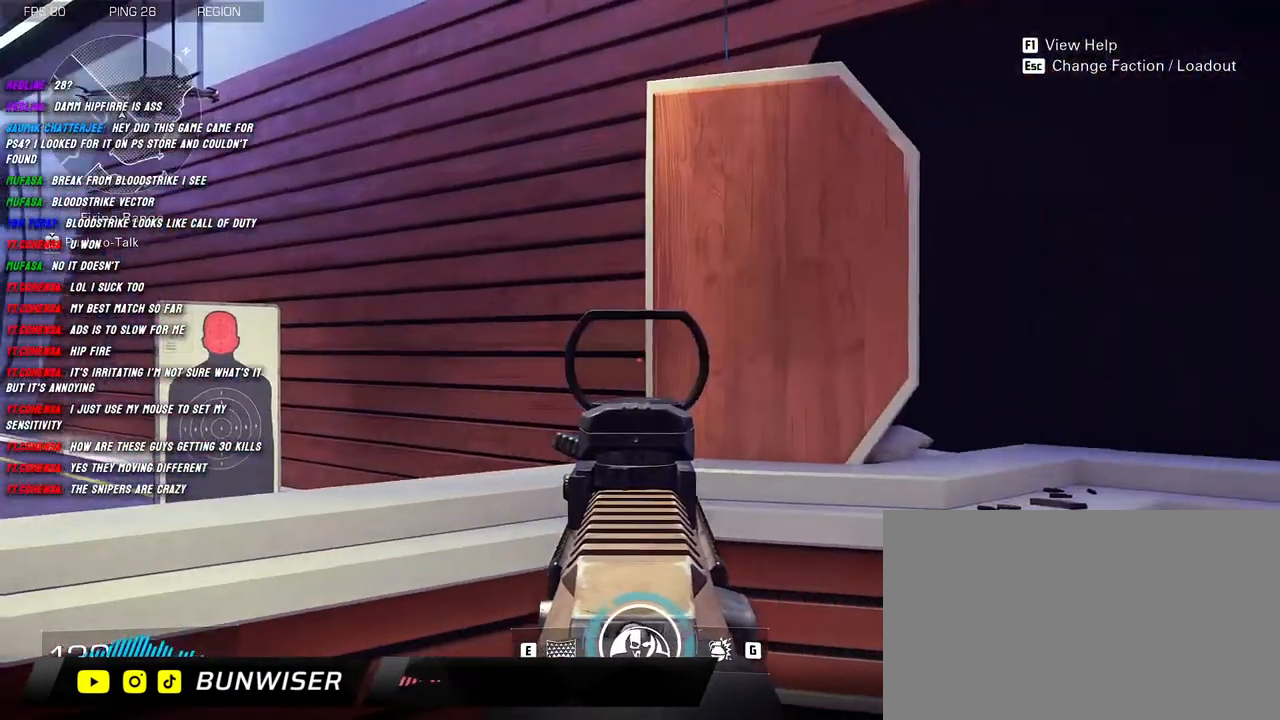
{"keys": [], "mouse": ["right"], "events": []}
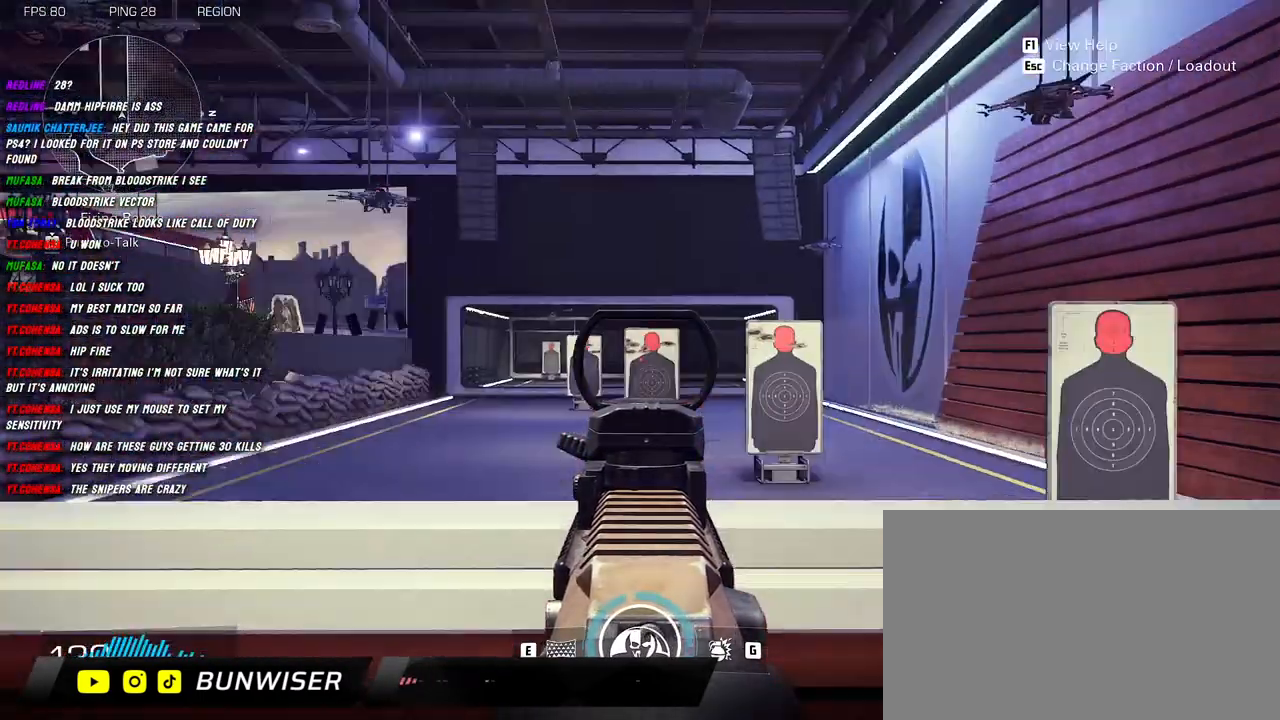
{"keys": [], "mouse": ["right"], "events": []}
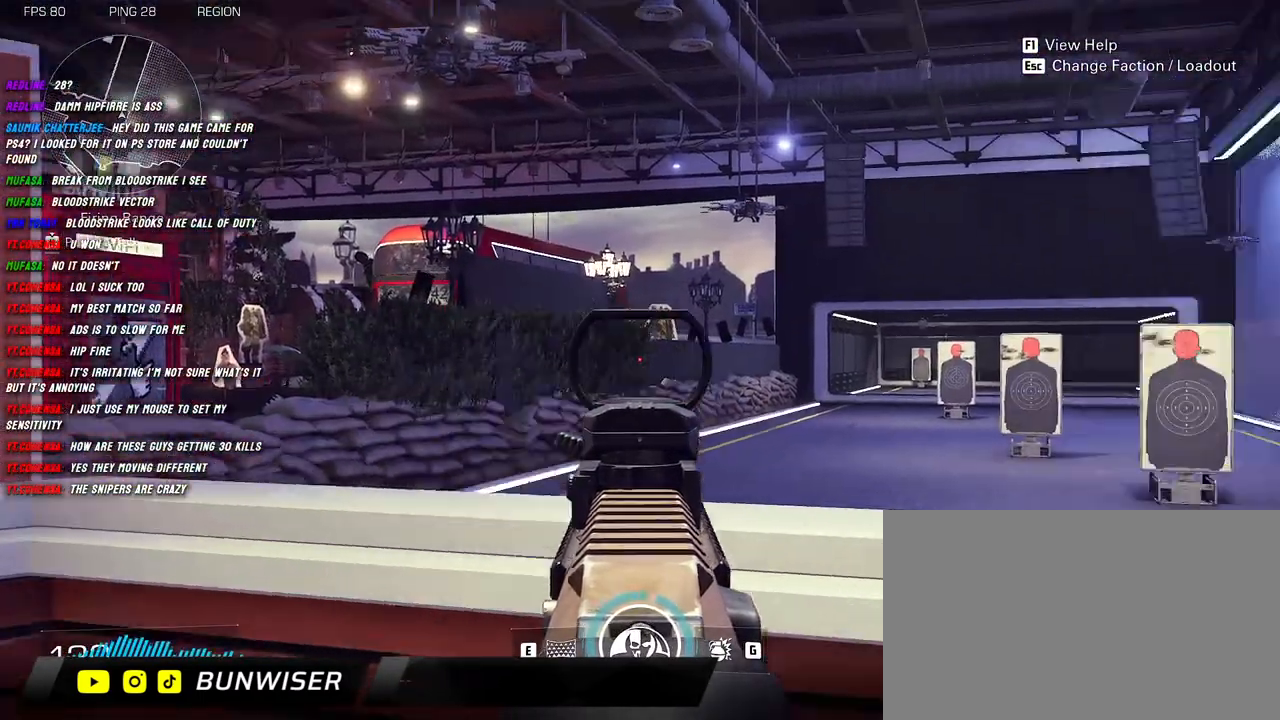
{"keys": [], "mouse": ["right"], "events": []}
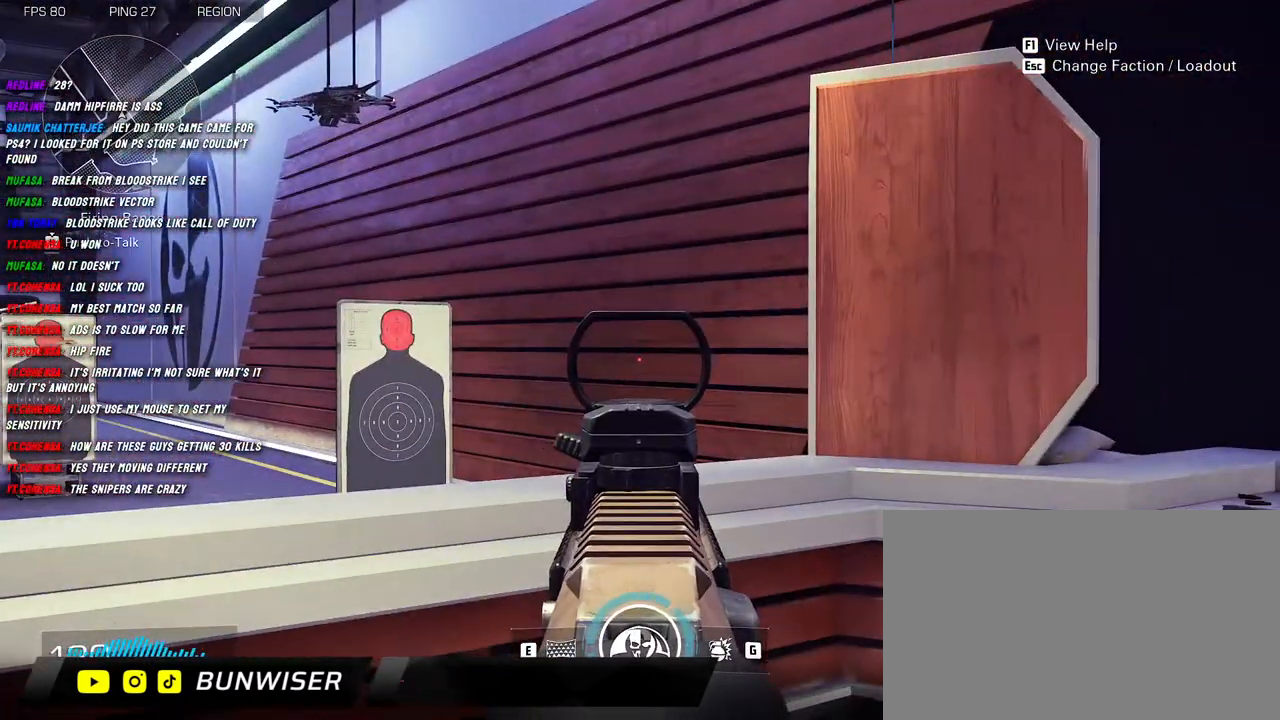
{"keys": ["d"], "mouse": ["right"], "events": [[234, "d", "down"]]}
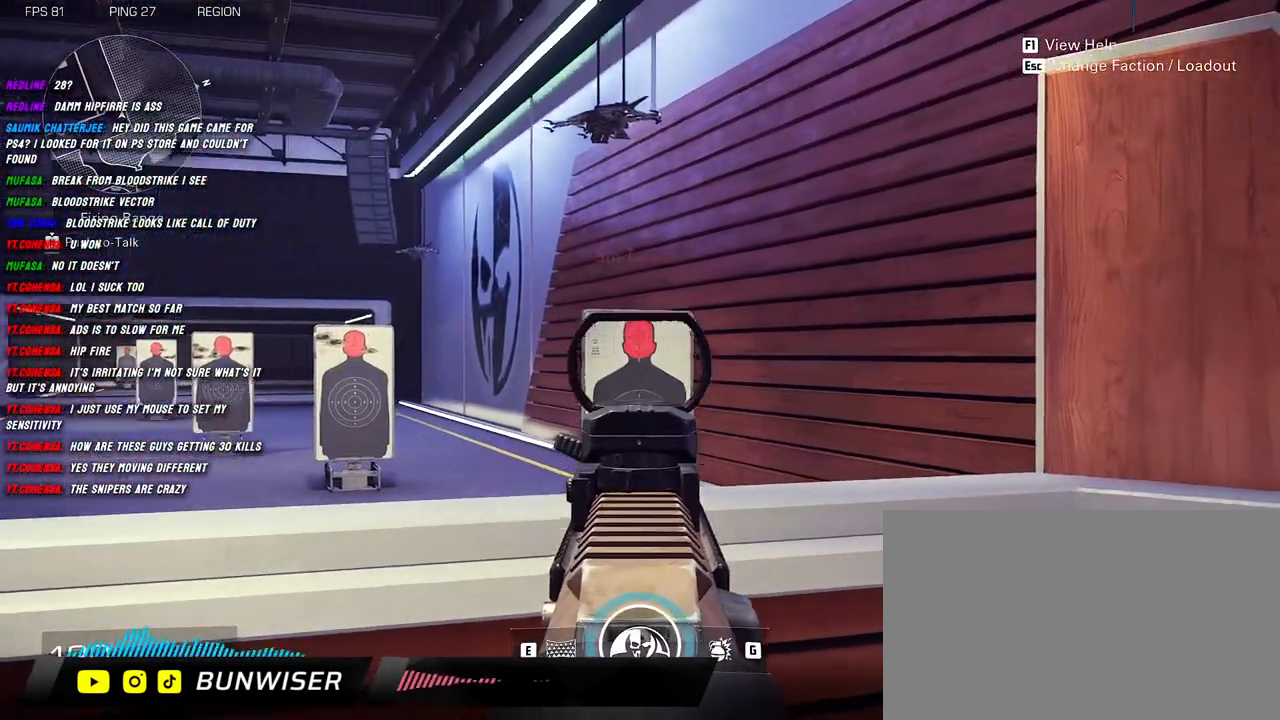
{"keys": ["a"], "mouse": ["left", "right"], "events": [[200, "mouse_left", "down"], [384, "d", "up"], [434, "a", "down"]]}
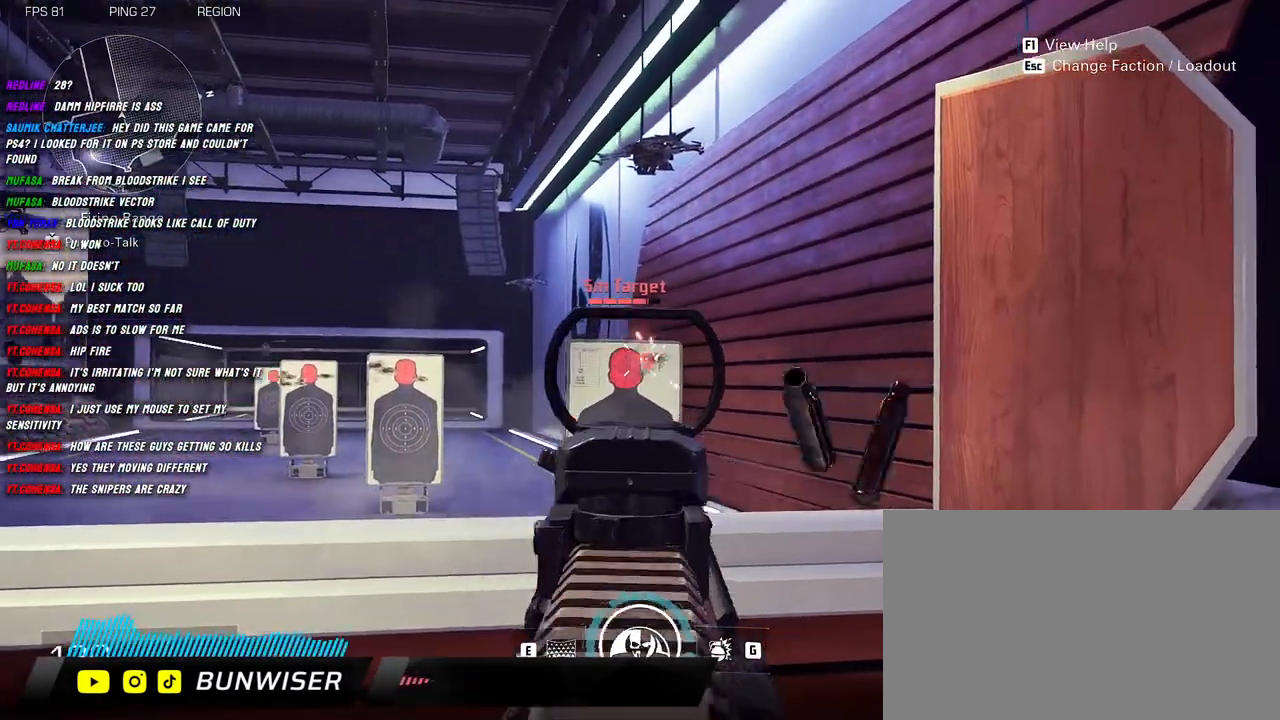
{"keys": [], "mouse": [], "events": [[117, "a", "up"], [300, "mouse_left", "up"], [317, "mouse_right", "up"]]}
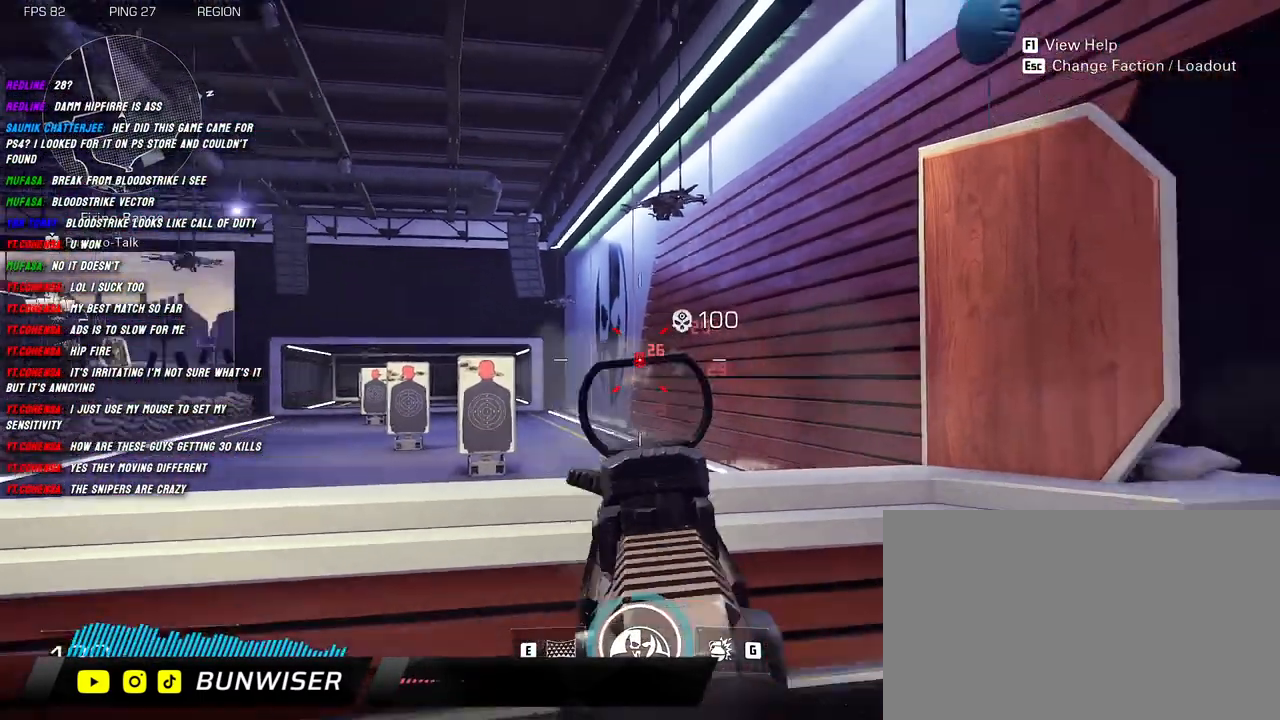
{"keys": [], "mouse": [], "events": []}
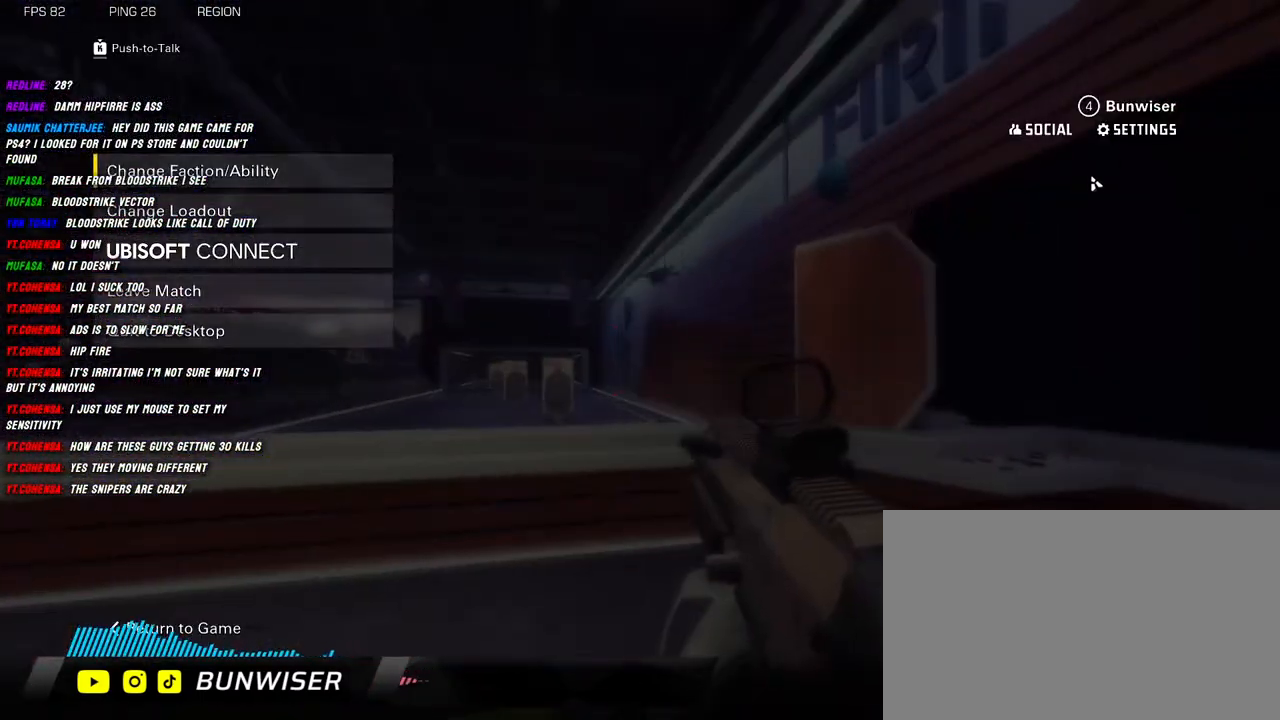
{"keys": [], "mouse": [], "events": [[234, "mouse_left", "down"], [317, "mouse_left", "up"]]}
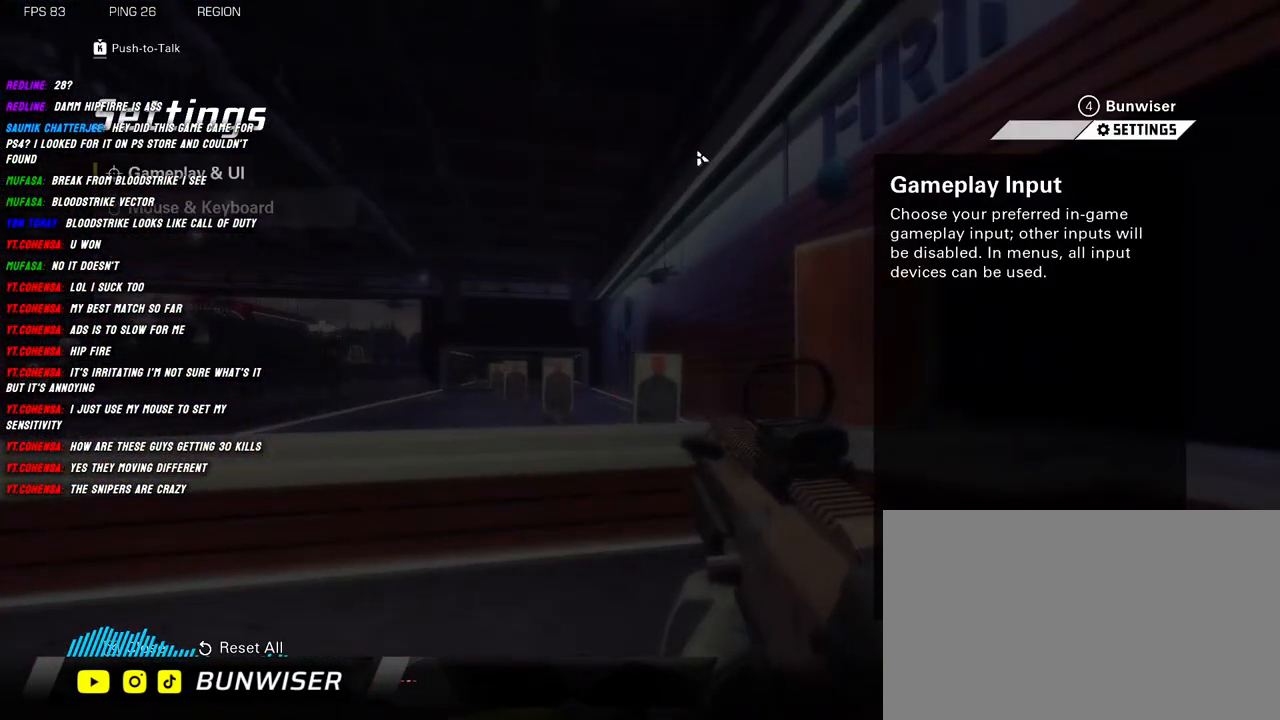
{"keys": [], "mouse": [], "events": []}
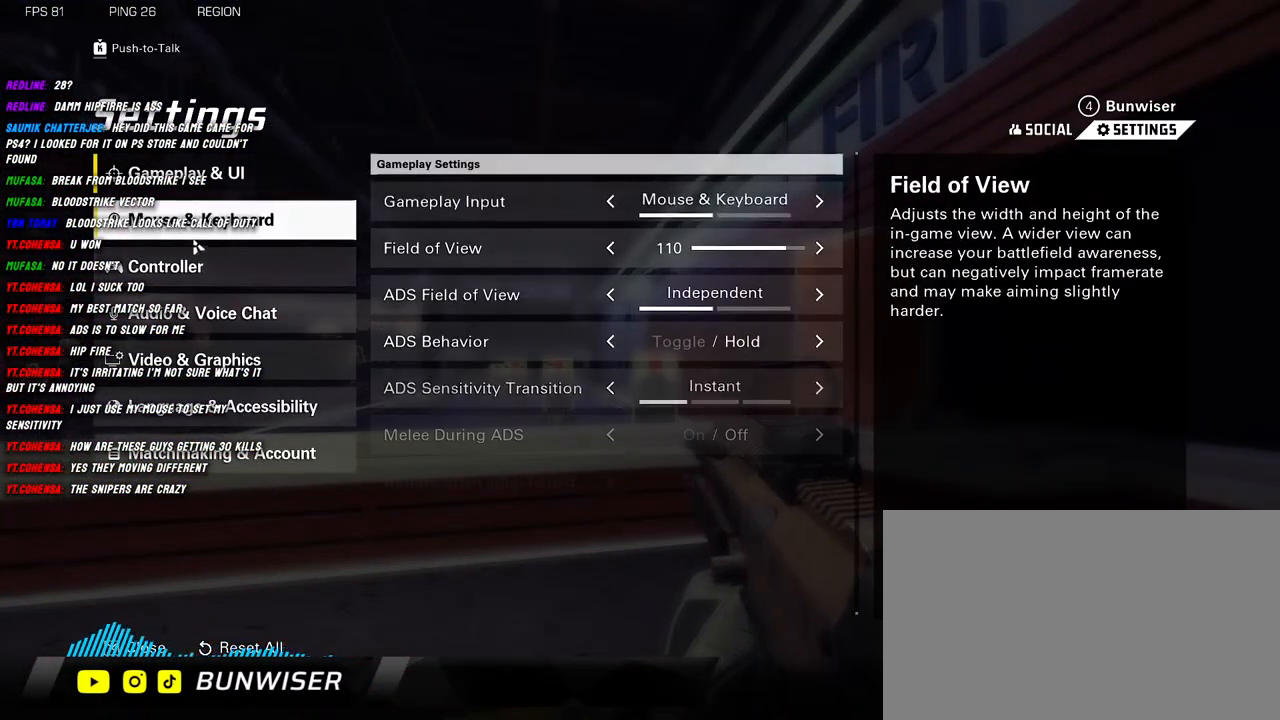
{"keys": [], "mouse": [], "events": [[334, "mouse_left", "down"], [400, "mouse_left", "up"]]}
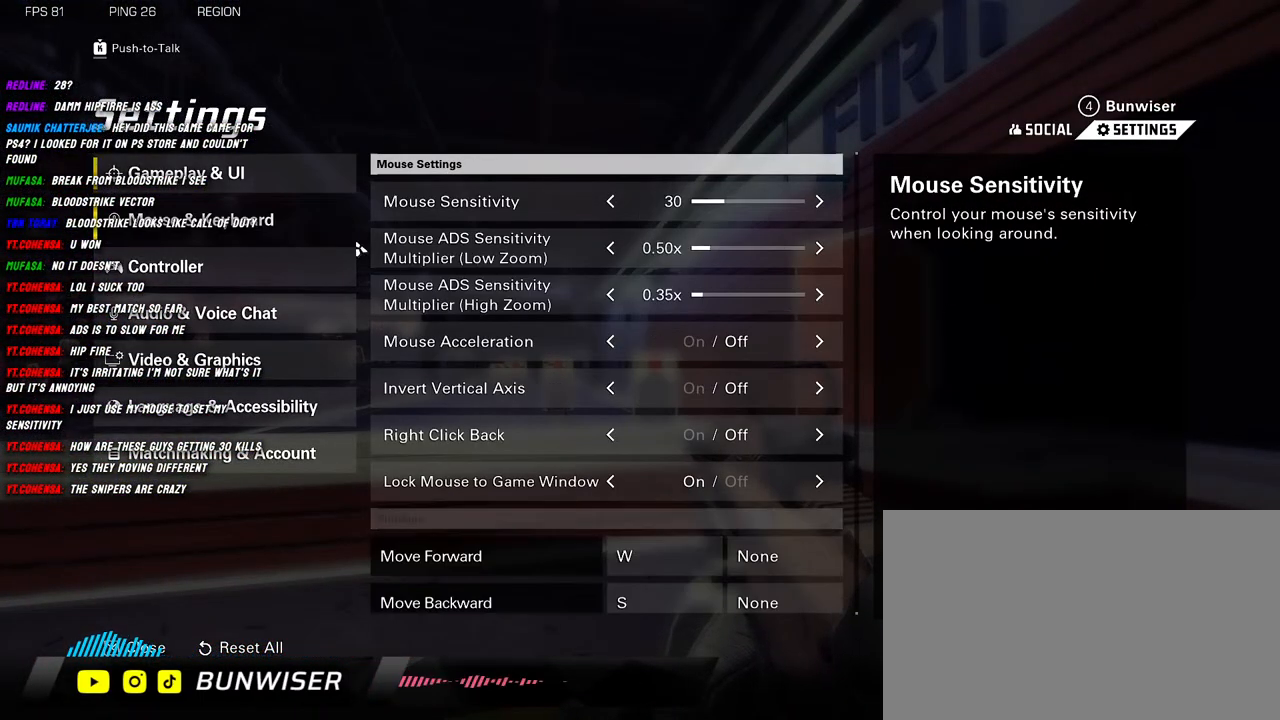
{"keys": [], "mouse": [], "events": []}
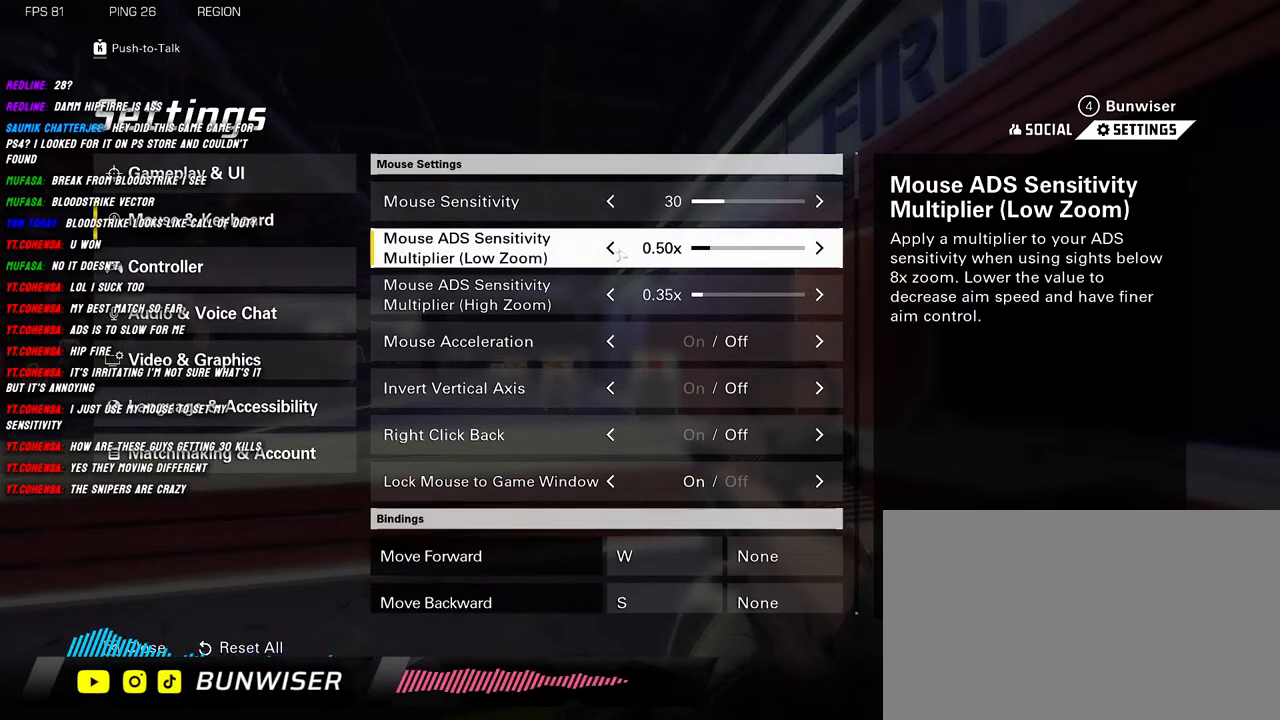
{"keys": [], "mouse": [], "events": [[384, "mouse_left", "down"], [467, "mouse_left", "up"]]}
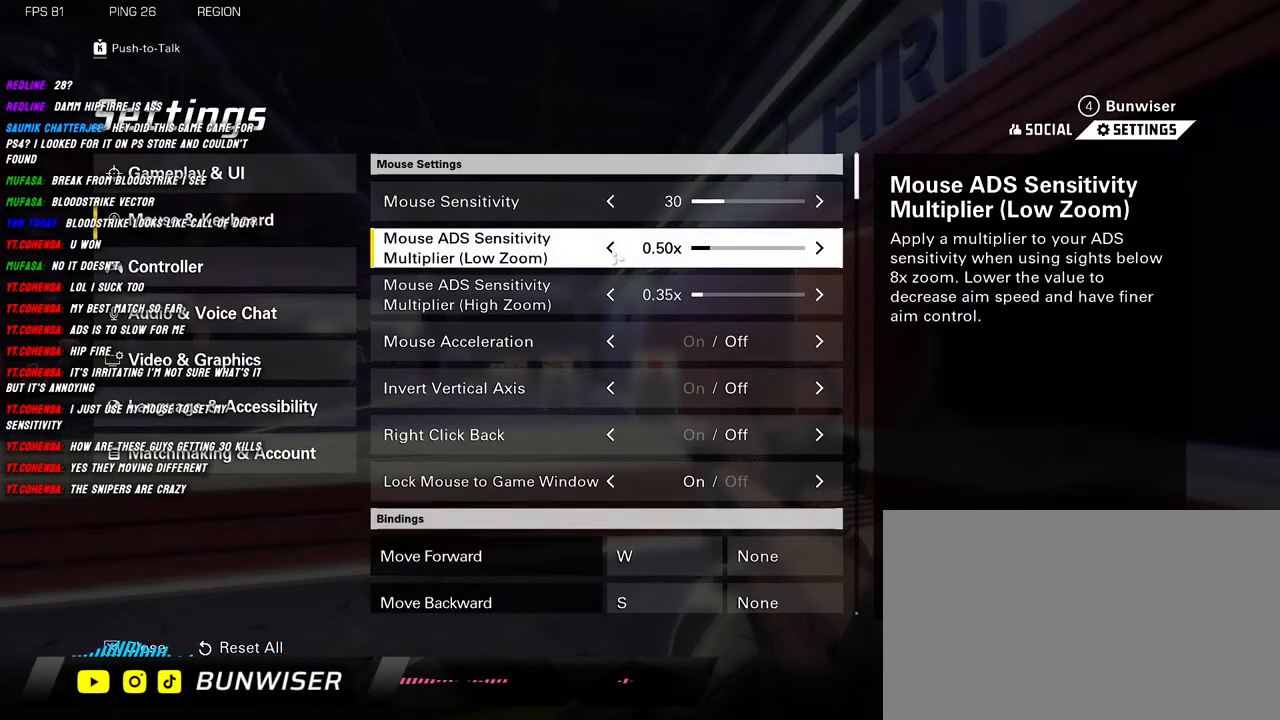
{"keys": [], "mouse": [], "events": [[50, "mouse_left", "down"], [150, "mouse_left", "up"], [267, "mouse_left", "down"], [367, "mouse_left", "up"]]}
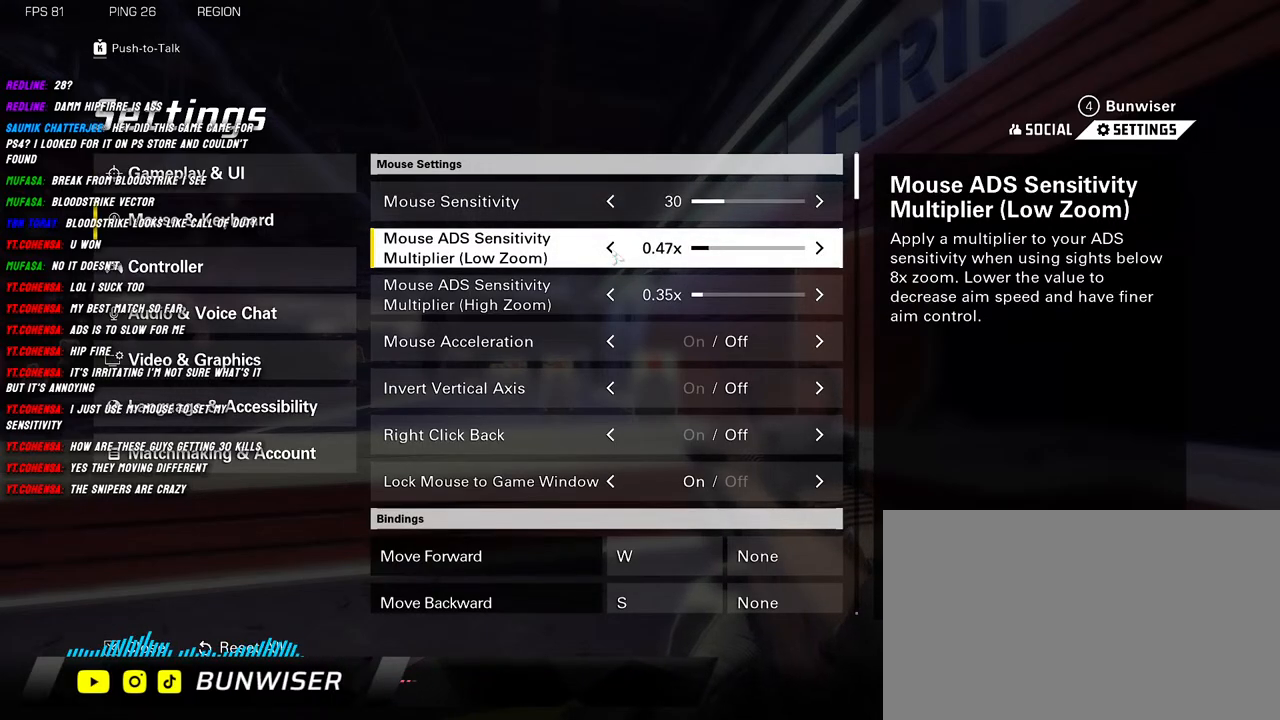
{"keys": [], "mouse": [], "events": []}
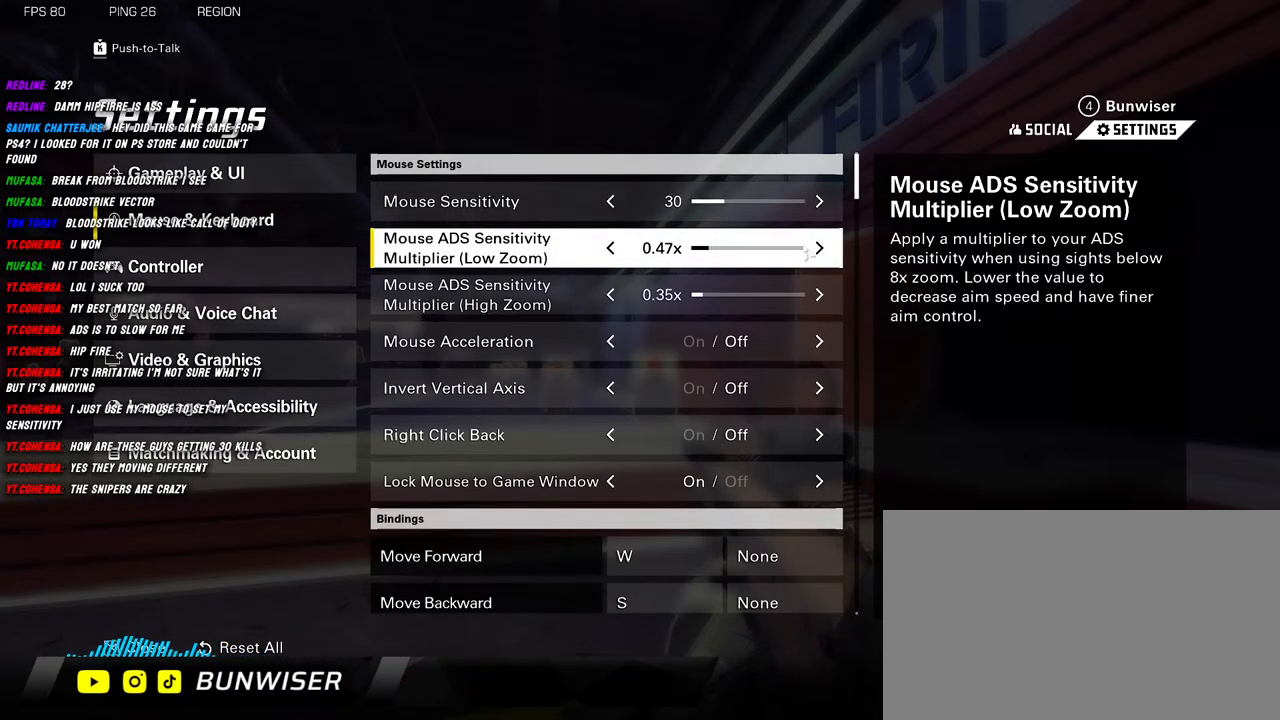
{"keys": [], "mouse": [], "events": []}
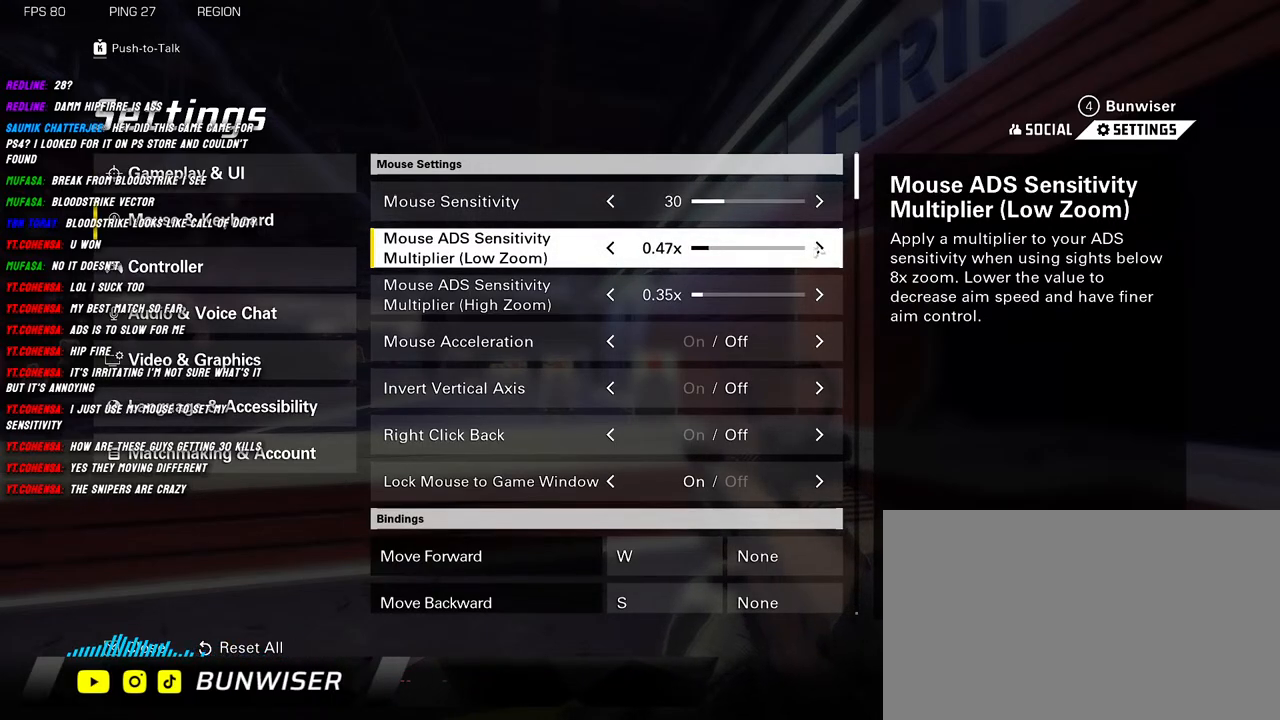
{"keys": [], "mouse": [], "events": [[234, "mouse_left", "down"], [300, "mouse_left", "up"]]}
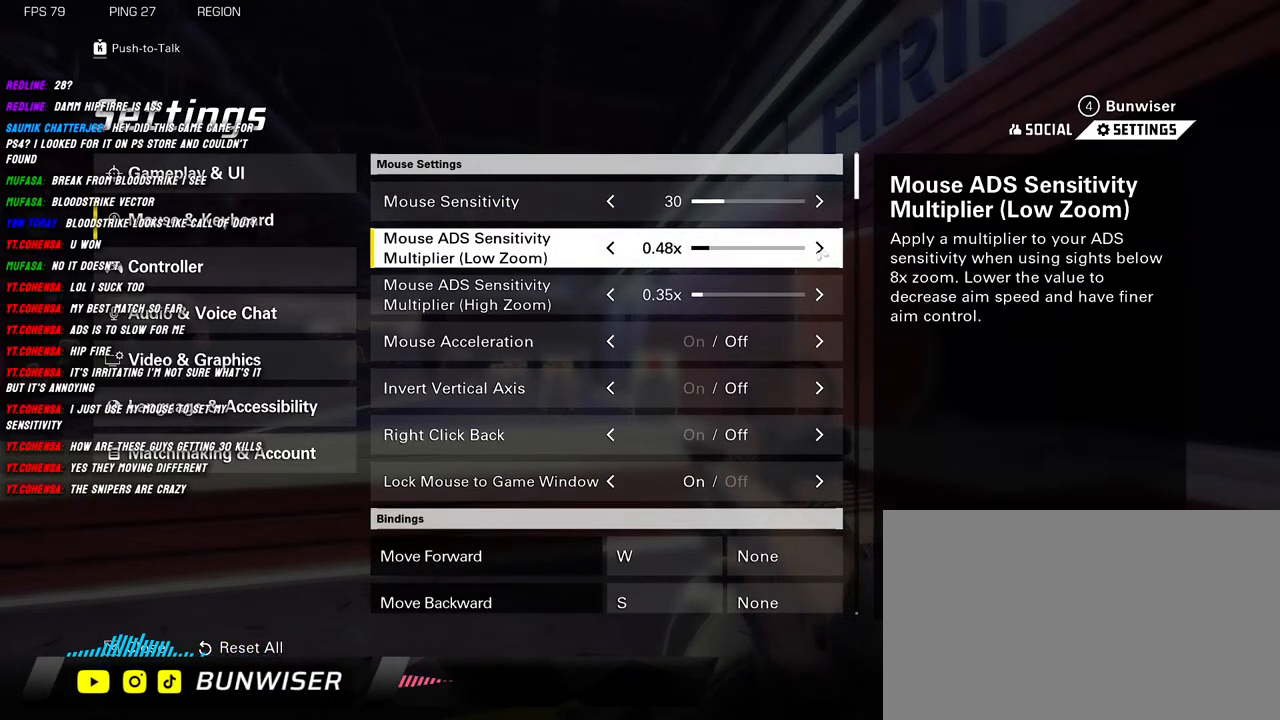
{"keys": [], "mouse": [], "events": []}
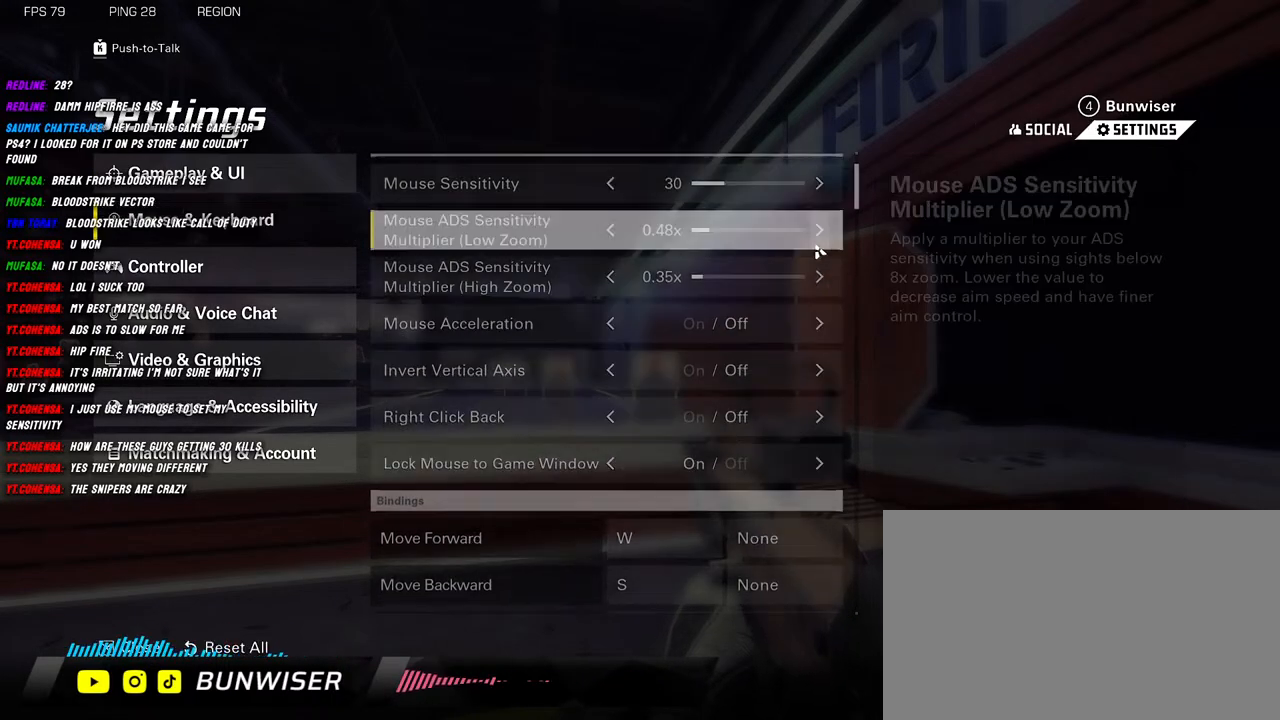
{"keys": [], "mouse": [], "events": []}
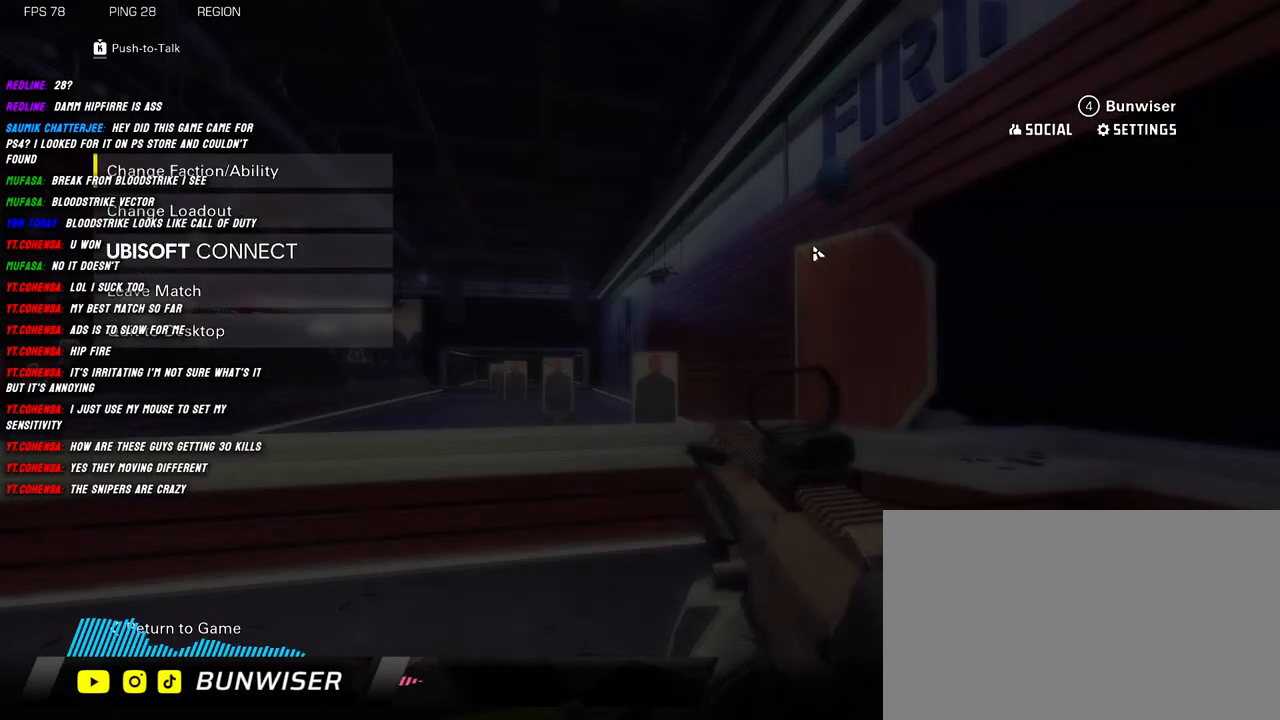
{"keys": [], "mouse": [], "events": []}